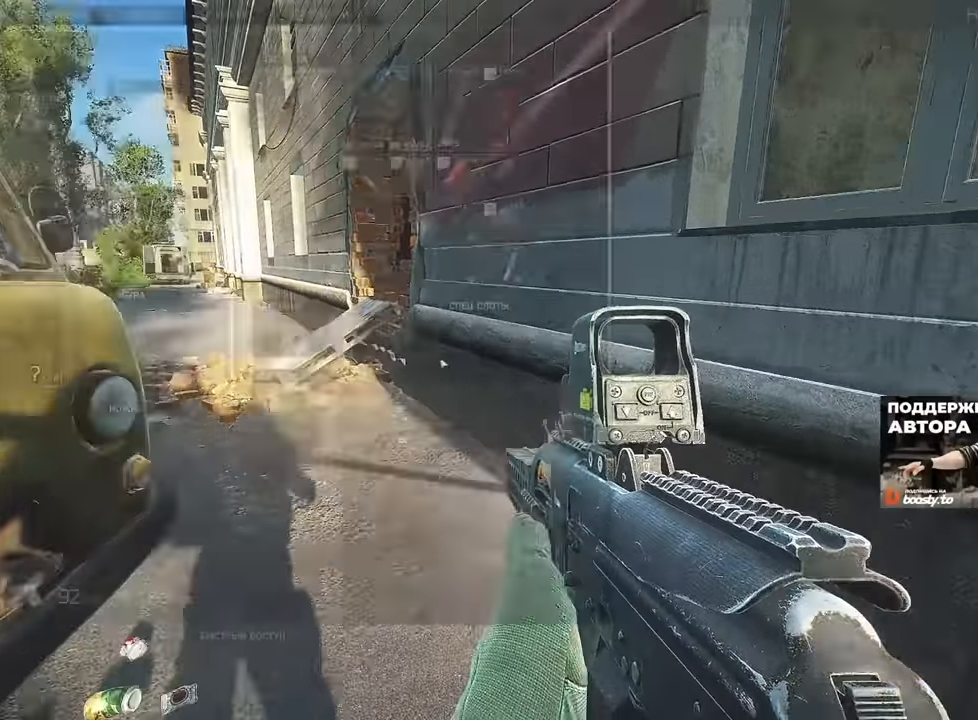
Gameplay with keyboard and mouse; each line is a JSON object with the keys and mouse buttons held at the frame after it. "events" lists presses ("down") and releases ("up") of "1", "2", "3", "4", "5", "a", "alt", "b", "c", "ctrl", "d", "e", "f", "g", "q", "r", "s", "shift", "space", "t", "tab", "tilde", "v", "w", "x", "z", "mouse_left", "mouse_wheel", "mouse_right", "mouse_mb4" and "mouse_mb5" between this image and that frame as [ms after this image, input, new state], when the widget could be followed in between. "mouse_left", "mouse_wheel", "mouse_right", "mouse_mb4", "mouse_mb5" = the "left", "wheel", "right", "mb4", "mb5" buttons of the "mouse" list. No other keys are recorded. "wheel" means that the mouse wheel is clicked or scrolled. Mouse movement is not recorded.
{"keys": ["w"], "mouse": [], "events": [[117, "mouse_wheel", "up"]]}
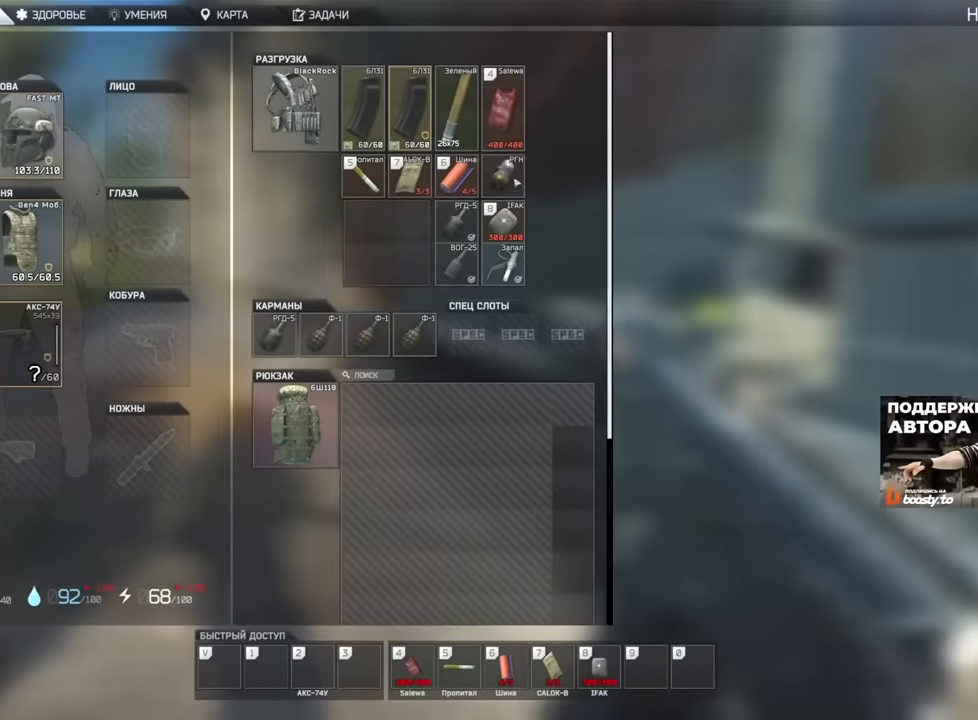
{"keys": ["w"], "mouse": [], "events": []}
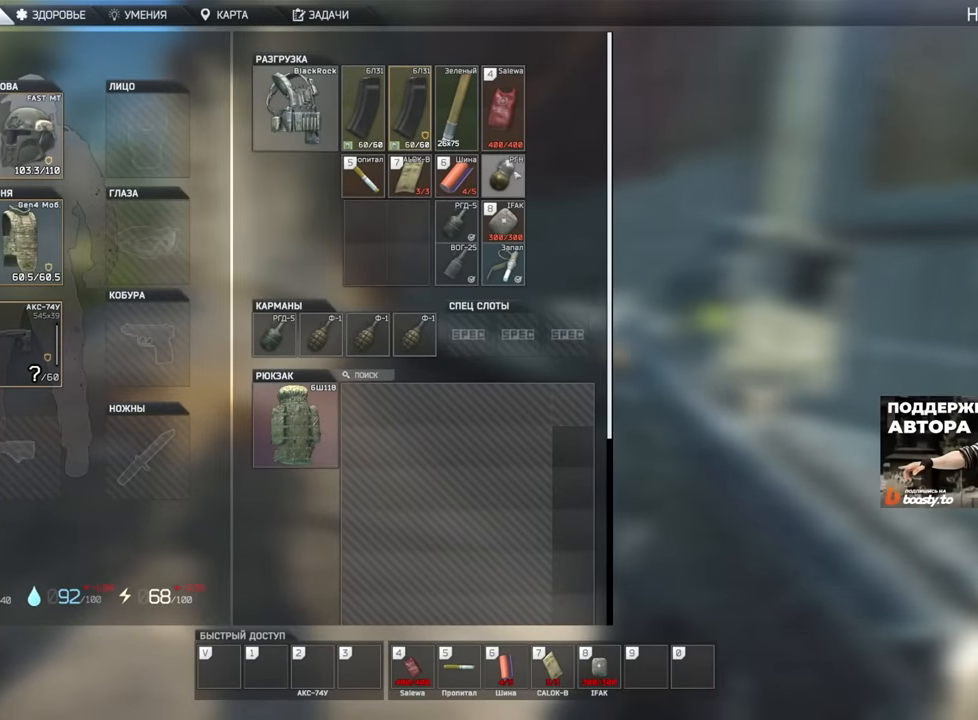
{"keys": ["w"], "mouse": [], "events": [[200, "tab", "down"], [300, "tab", "up"]]}
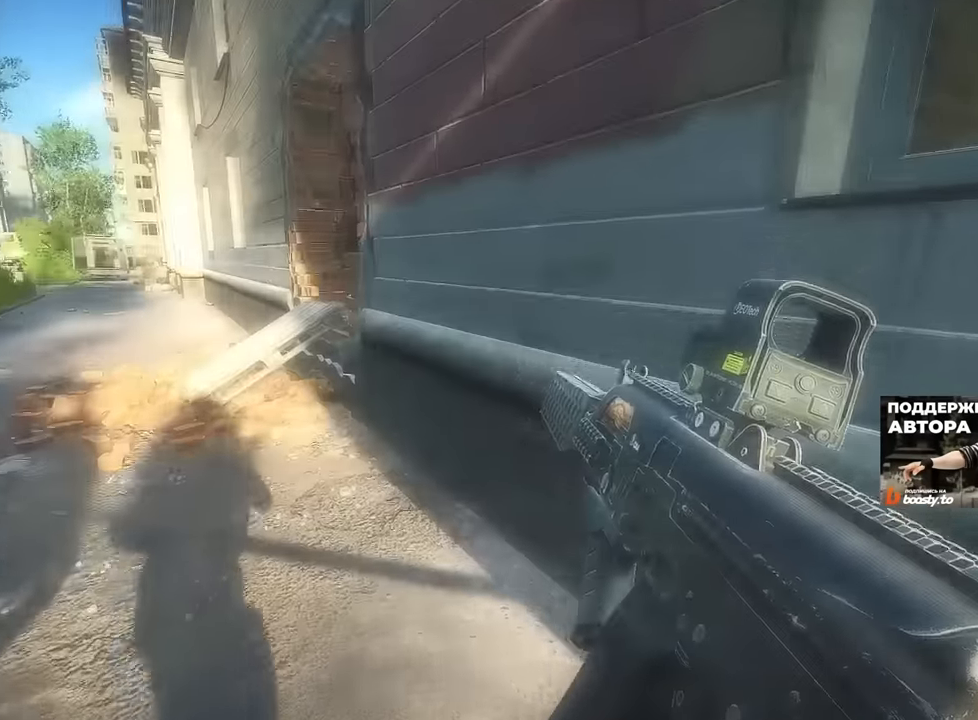
{"keys": ["w"], "mouse": [], "events": [[100, "w", "up"], [467, "w", "down"]]}
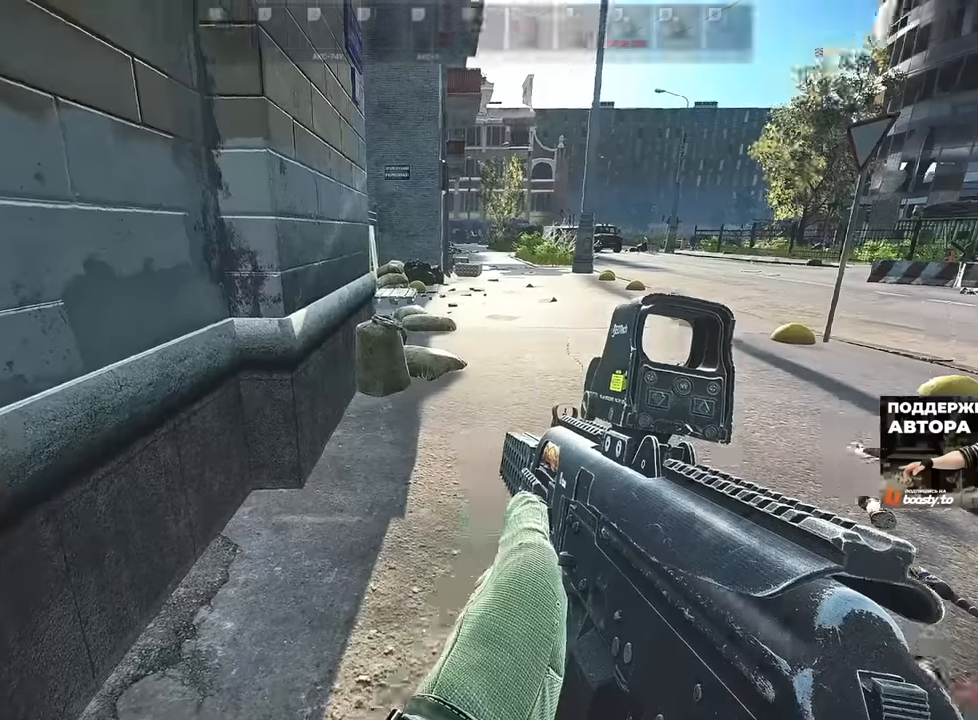
{"keys": ["w"], "mouse": [], "events": []}
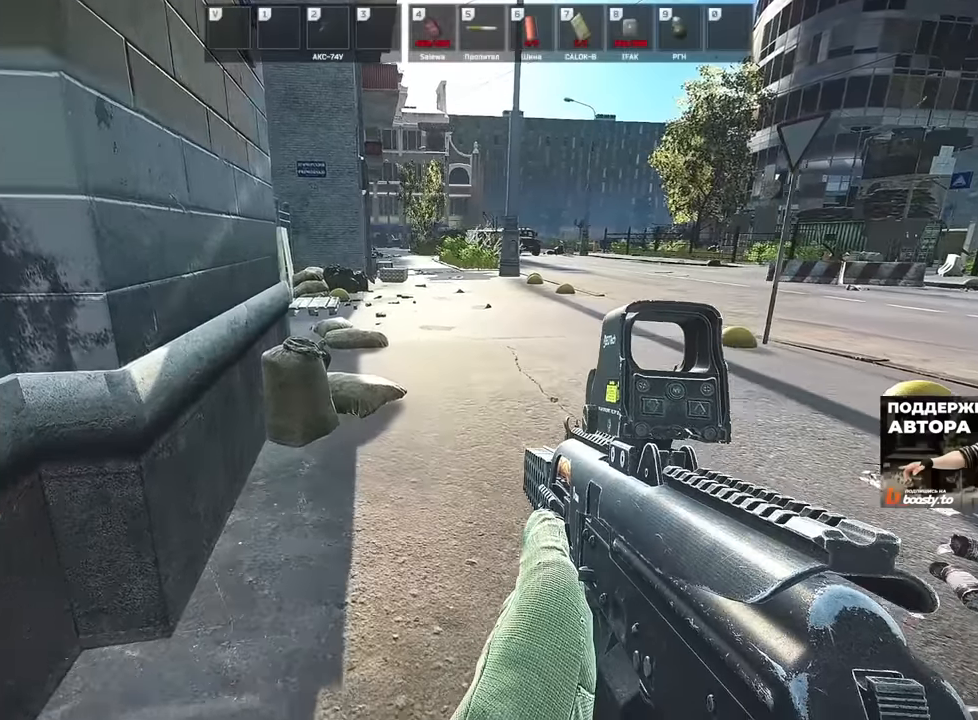
{"keys": ["w"], "mouse": [], "events": [[17, "w", "up"], [484, "w", "down"]]}
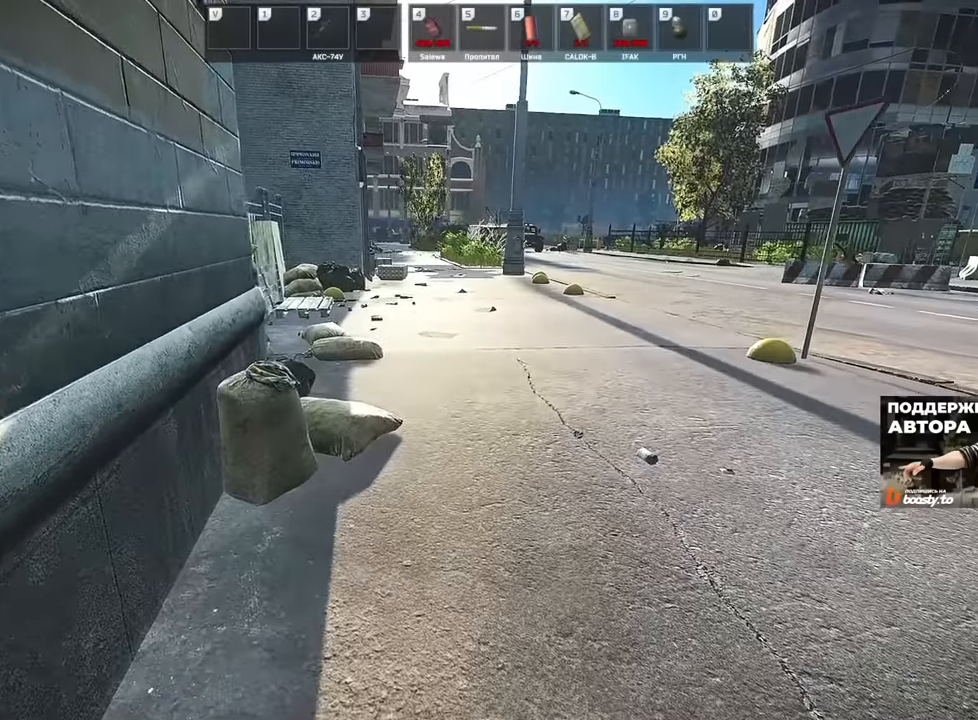
{"keys": ["d", "w"], "mouse": [], "events": [[217, "d", "down"]]}